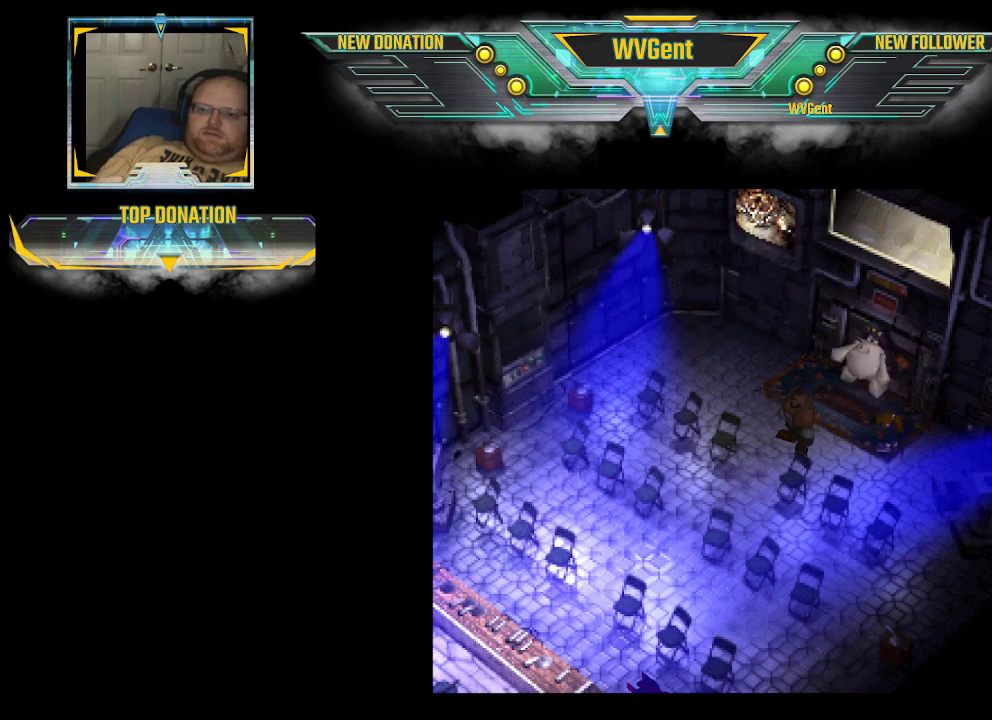
Gameplay with a controller (PlayStation layout); each line is a JSON object with the inputs held at the frame after it. "events" lists button and stick changes between this image and that frame as [ms after this image, input, new state], when the widget could be followed in between. Not read: L3 R3.
{"buttons": [], "left_stick": "center", "right_stick": "center", "events": [[200, "left_stick", "up"], [433, "left_stick", "center"]]}
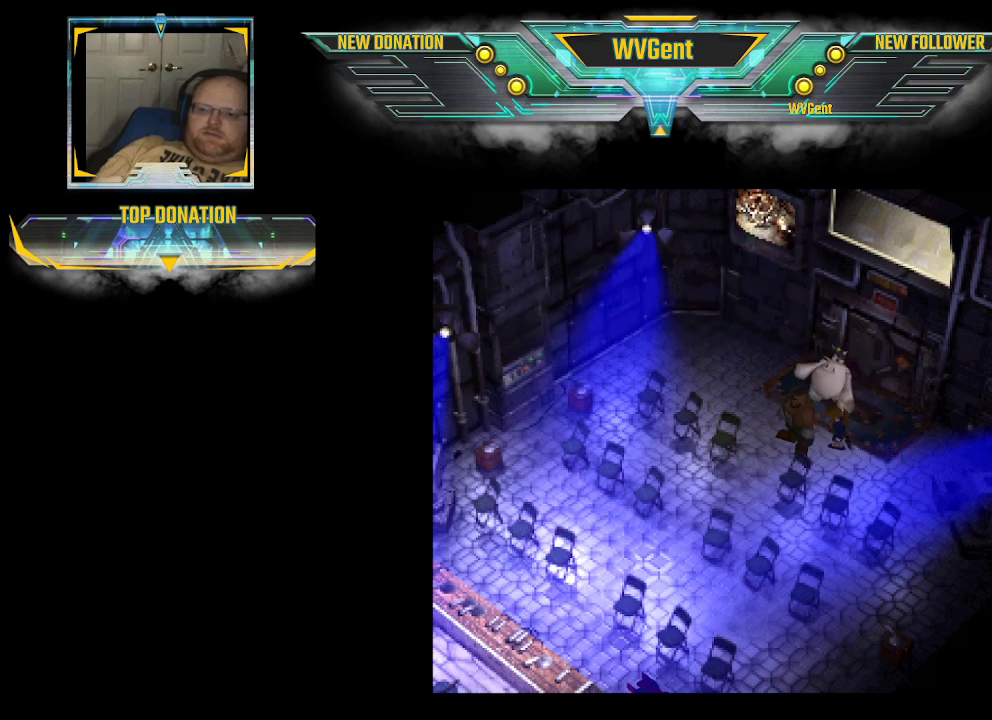
{"buttons": [], "left_stick": "center", "right_stick": "center", "events": []}
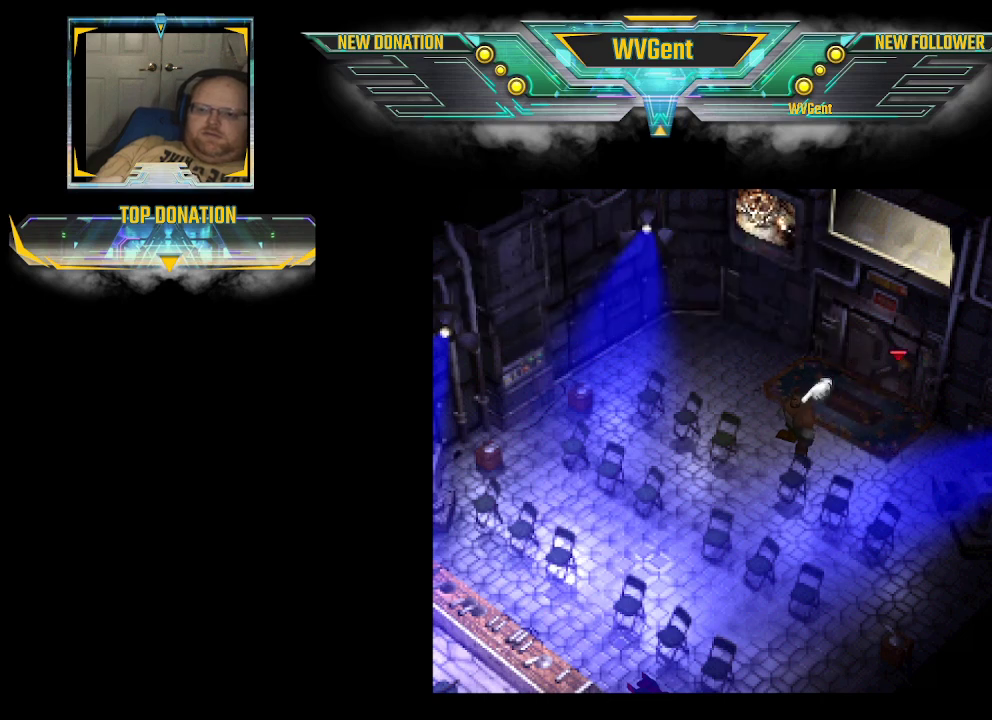
{"buttons": [], "left_stick": "center", "right_stick": "center", "events": []}
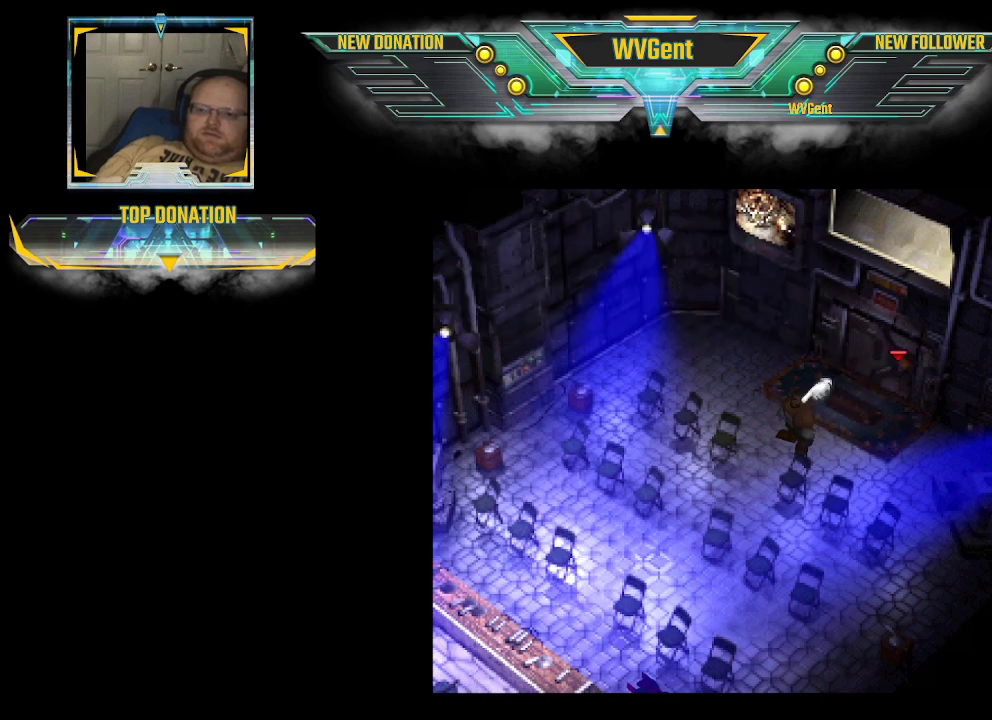
{"buttons": ["CIRCLE"], "left_stick": "up-right", "right_stick": "center", "events": [[367, "CIRCLE", "down"], [400, "left_stick", "up-right"]]}
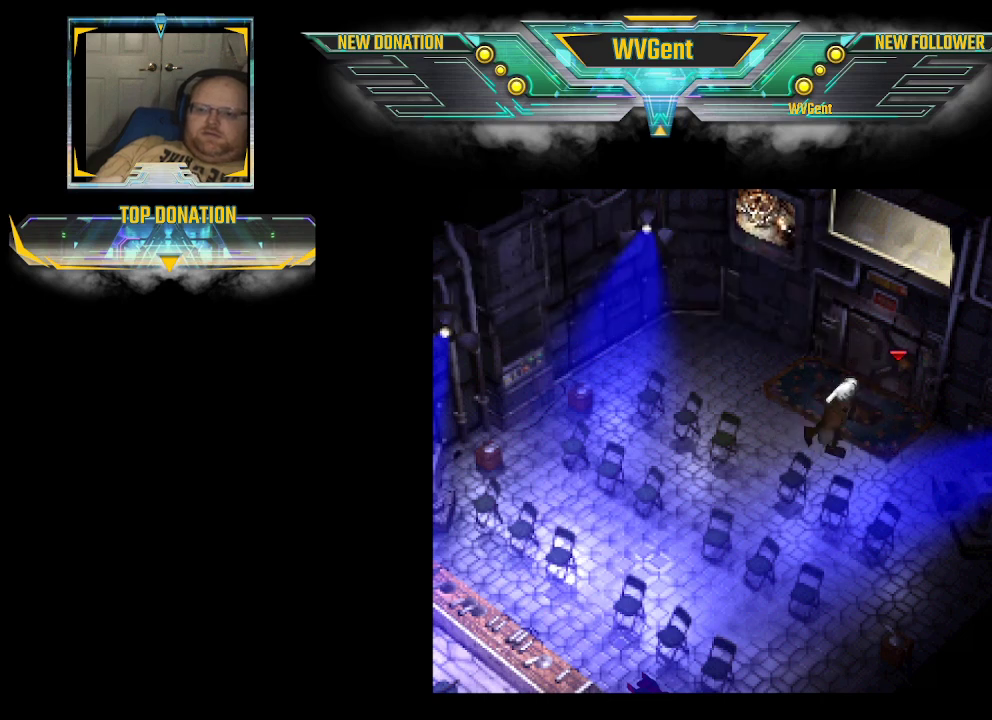
{"buttons": ["CIRCLE"], "left_stick": "up-left", "right_stick": "center", "events": [[267, "left_stick", "up-left"]]}
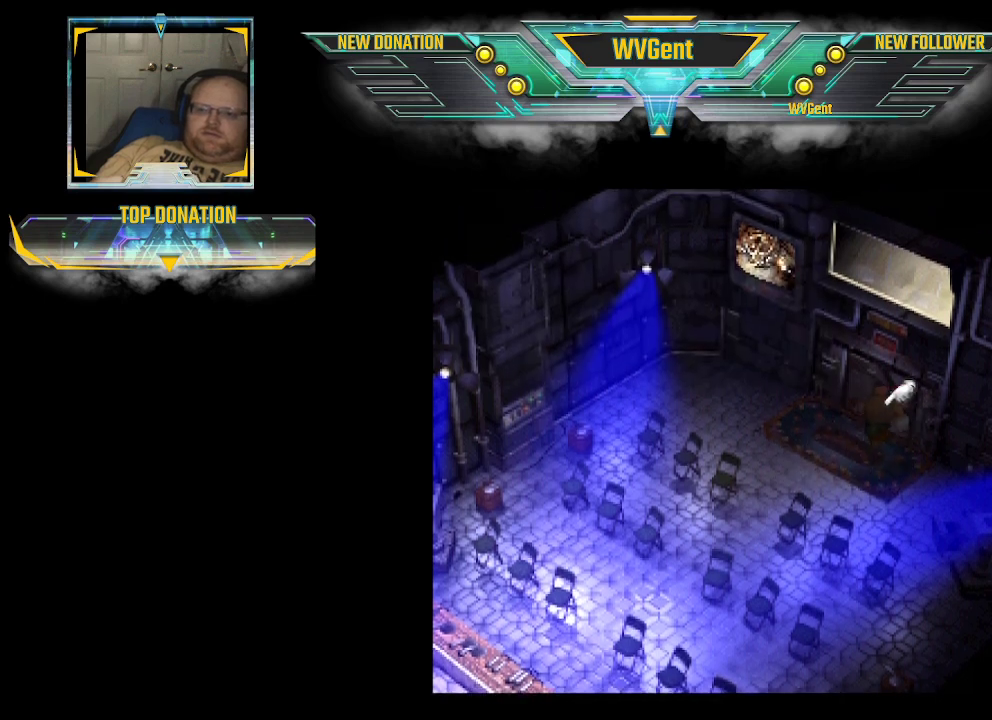
{"buttons": ["CIRCLE"], "left_stick": "up-right", "right_stick": "center", "events": [[200, "left_stick", "up"], [400, "left_stick", "up-right"]]}
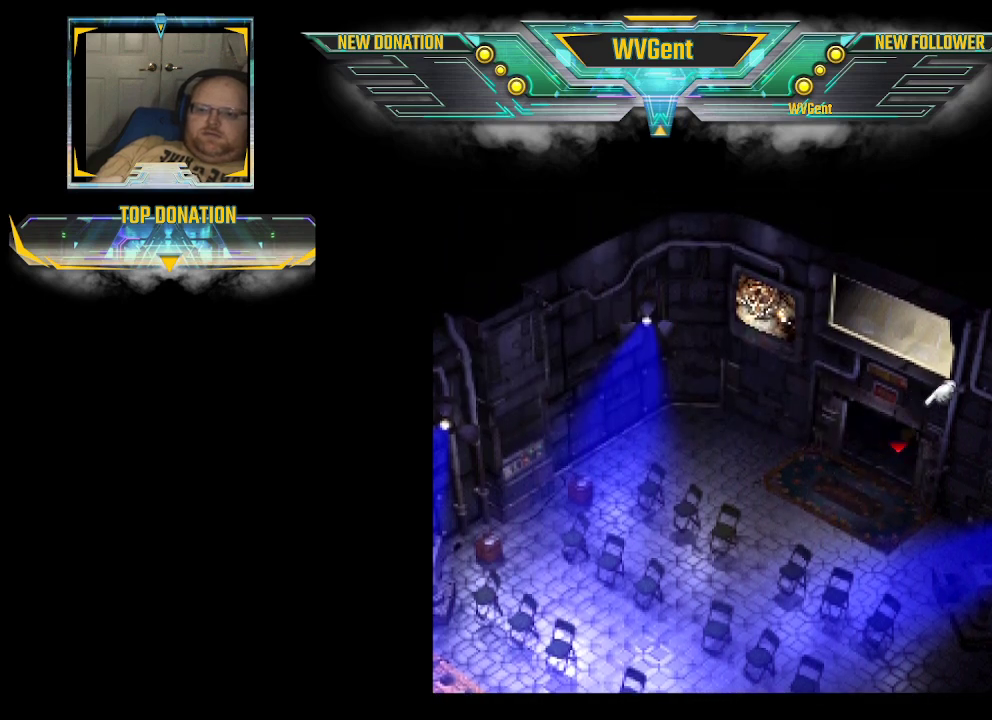
{"buttons": ["CIRCLE"], "left_stick": "up", "right_stick": "center", "events": [[33, "left_stick", "up"]]}
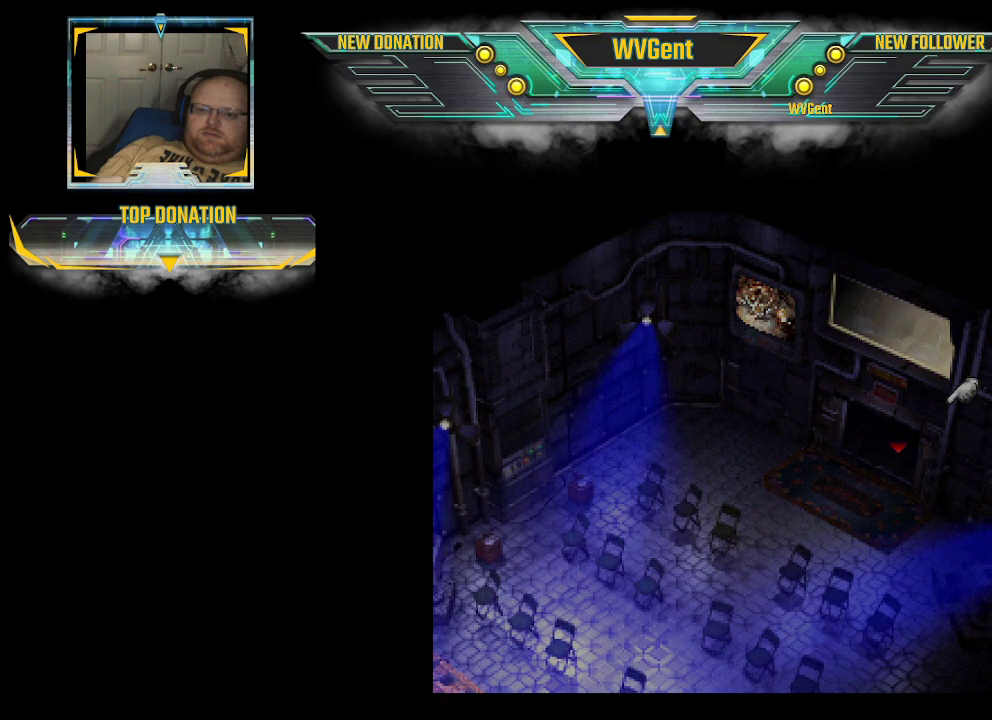
{"buttons": [], "left_stick": "center", "right_stick": "center", "events": [[200, "left_stick", "center"], [267, "CIRCLE", "up"]]}
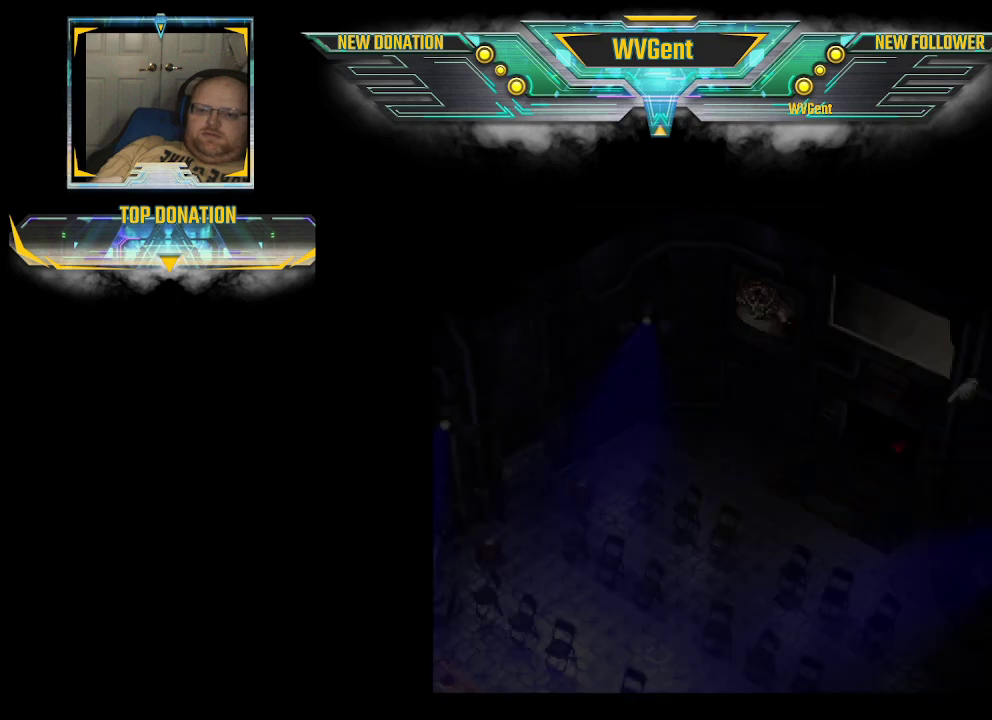
{"buttons": [], "left_stick": "center", "right_stick": "center", "events": []}
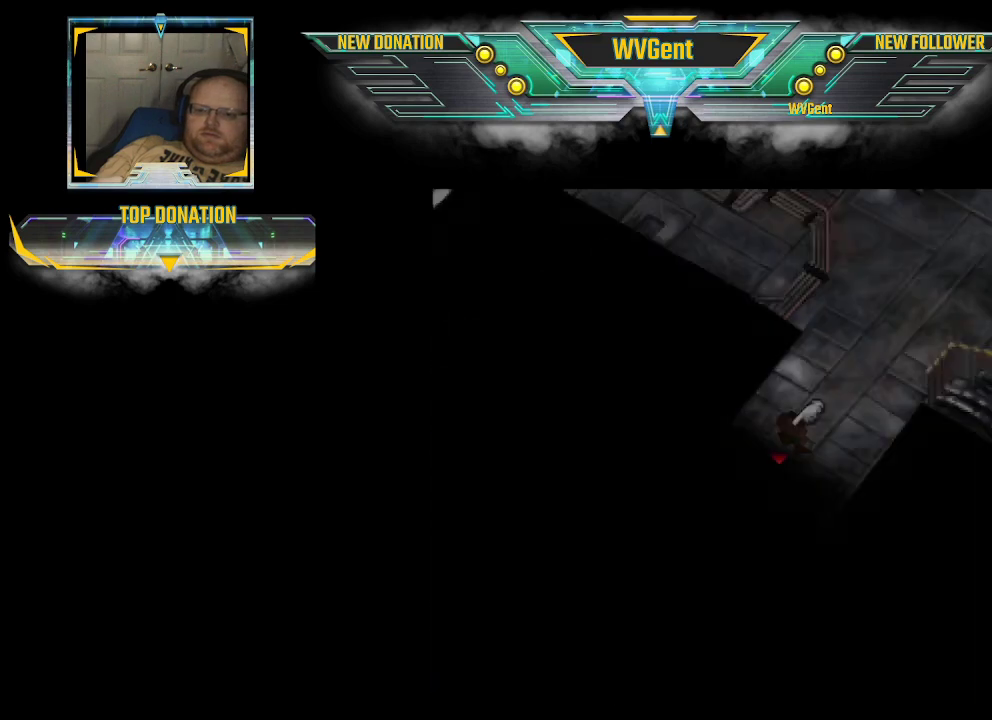
{"buttons": [], "left_stick": "up", "right_stick": "center", "events": [[500, "left_stick", "up"]]}
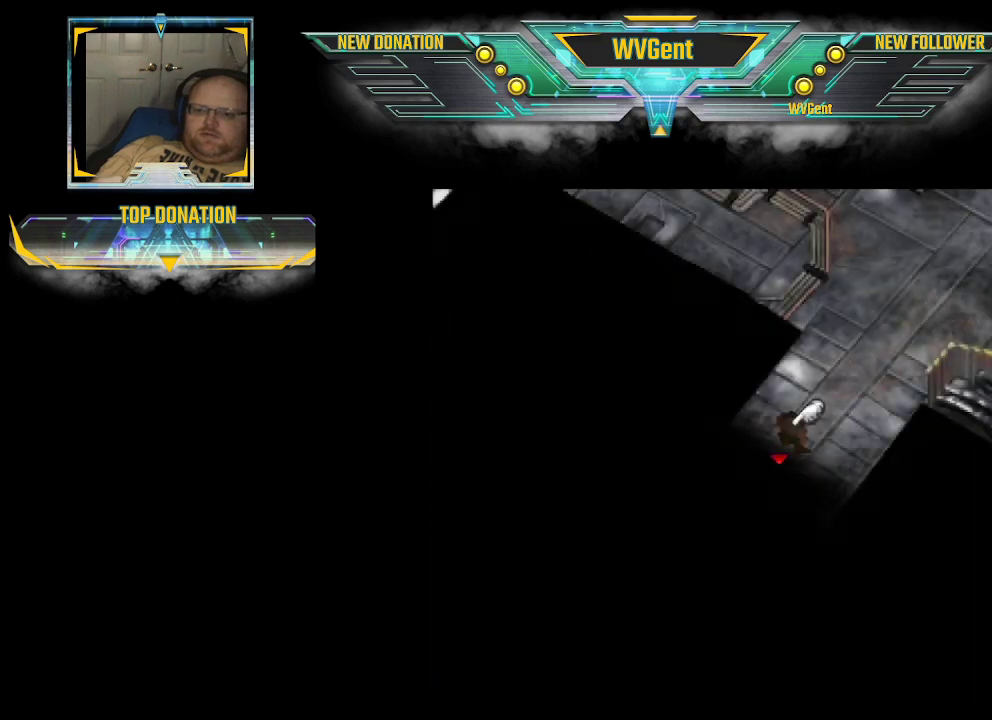
{"buttons": ["CIRCLE"], "left_stick": "up", "right_stick": "center", "events": [[67, "CIRCLE", "down"]]}
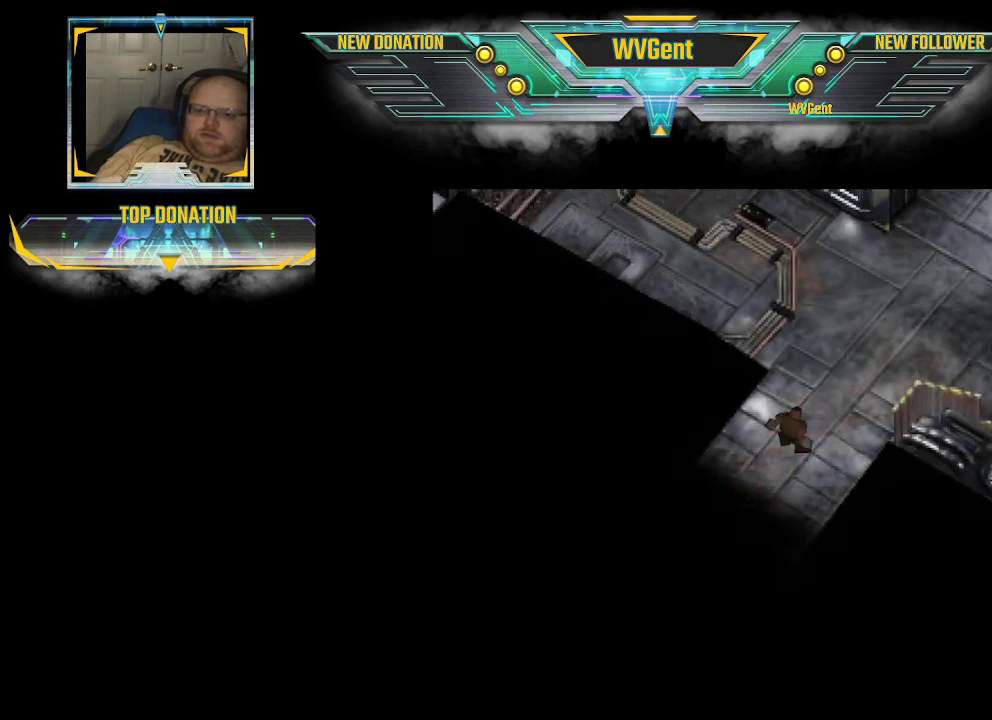
{"buttons": [], "left_stick": "center", "right_stick": "center", "events": [[367, "CIRCLE", "up"], [367, "left_stick", "center"]]}
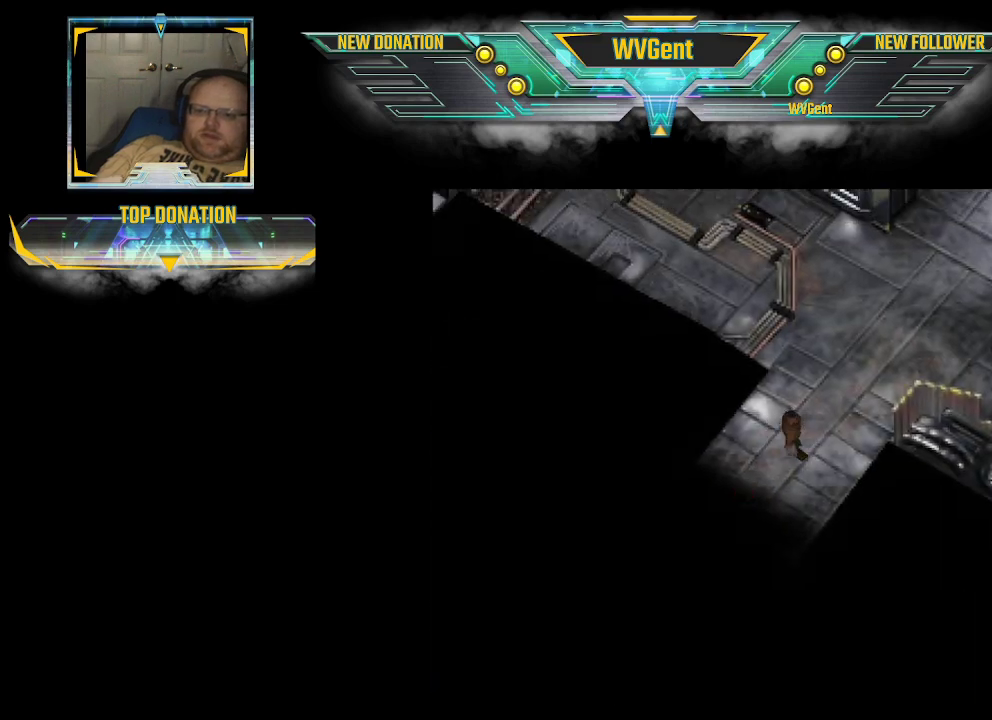
{"buttons": [], "left_stick": "center", "right_stick": "center", "events": []}
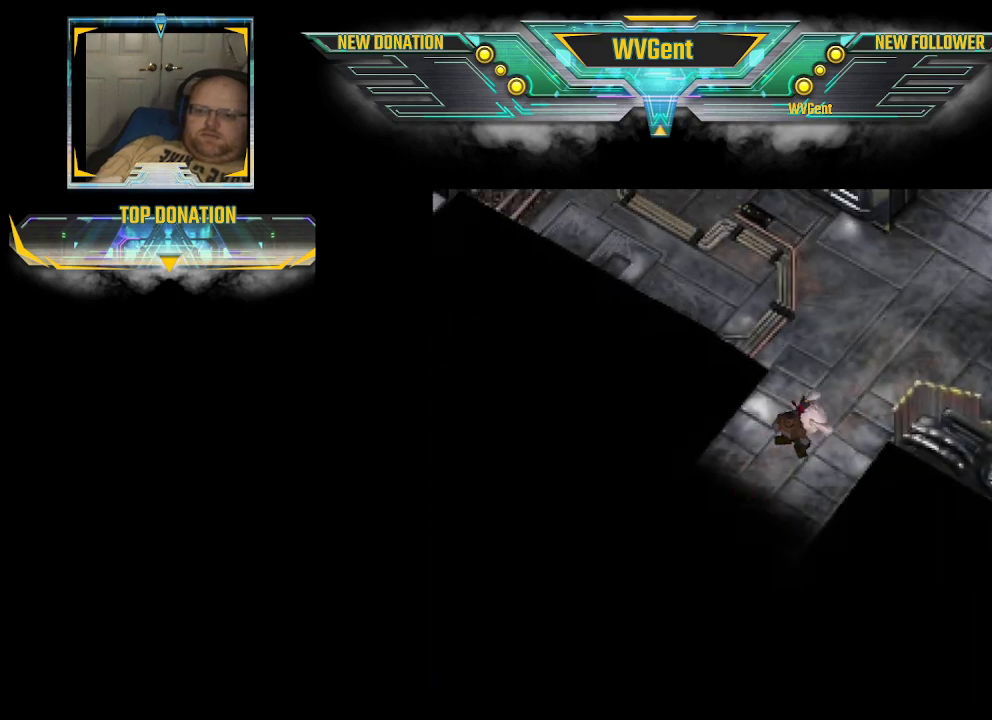
{"buttons": [], "left_stick": "center", "right_stick": "center", "events": []}
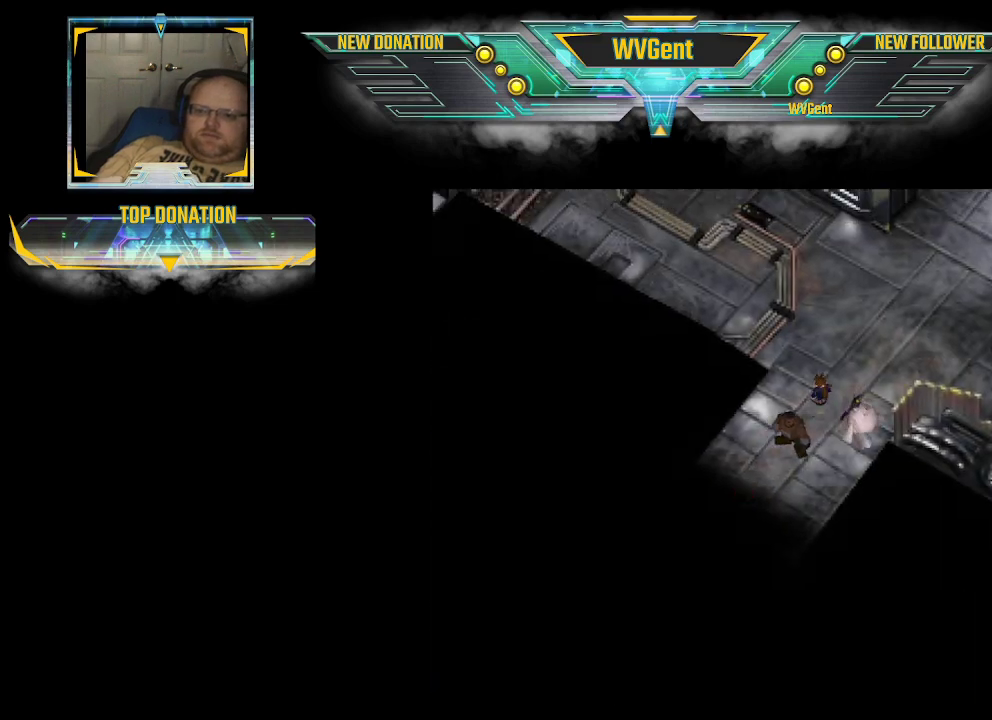
{"buttons": [], "left_stick": "center", "right_stick": "center", "events": []}
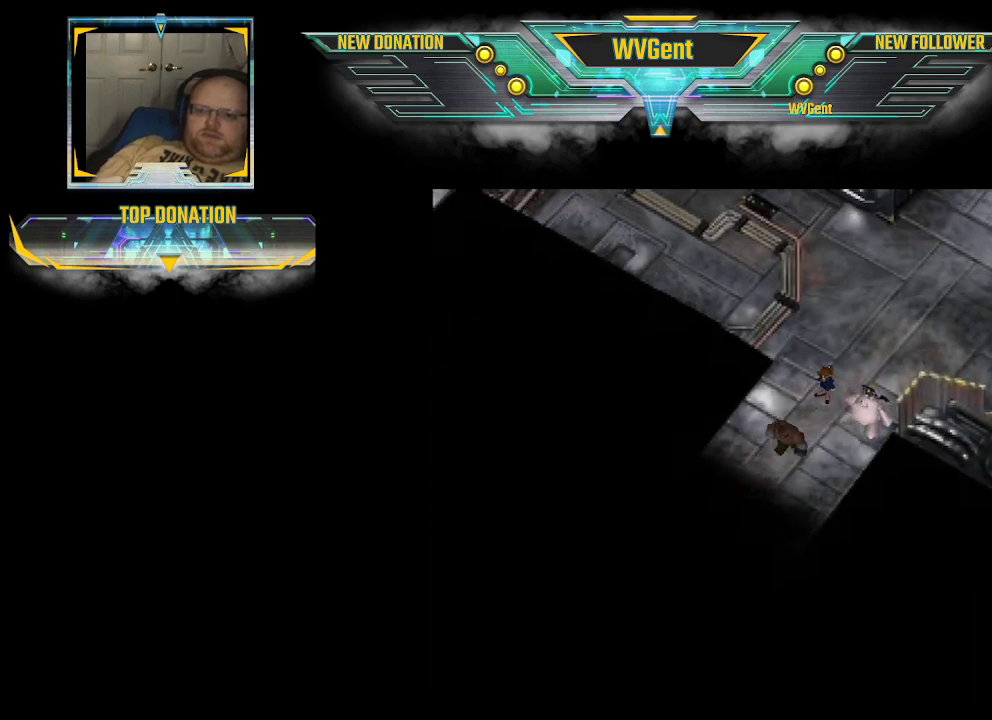
{"buttons": [], "left_stick": "center", "right_stick": "center", "events": []}
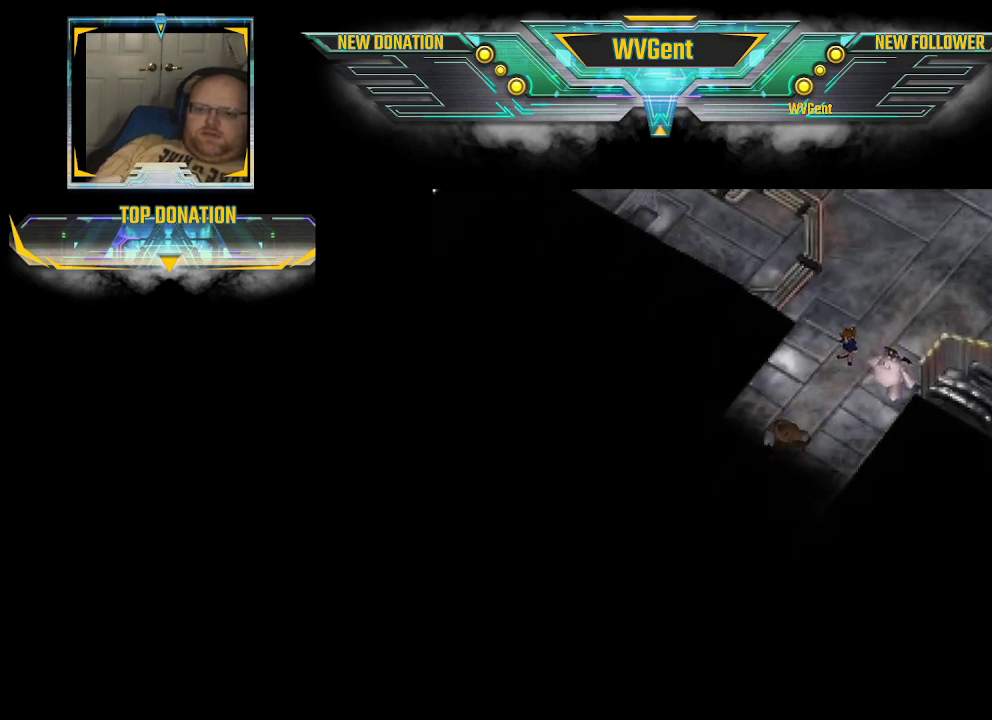
{"buttons": [], "left_stick": "center", "right_stick": "center", "events": []}
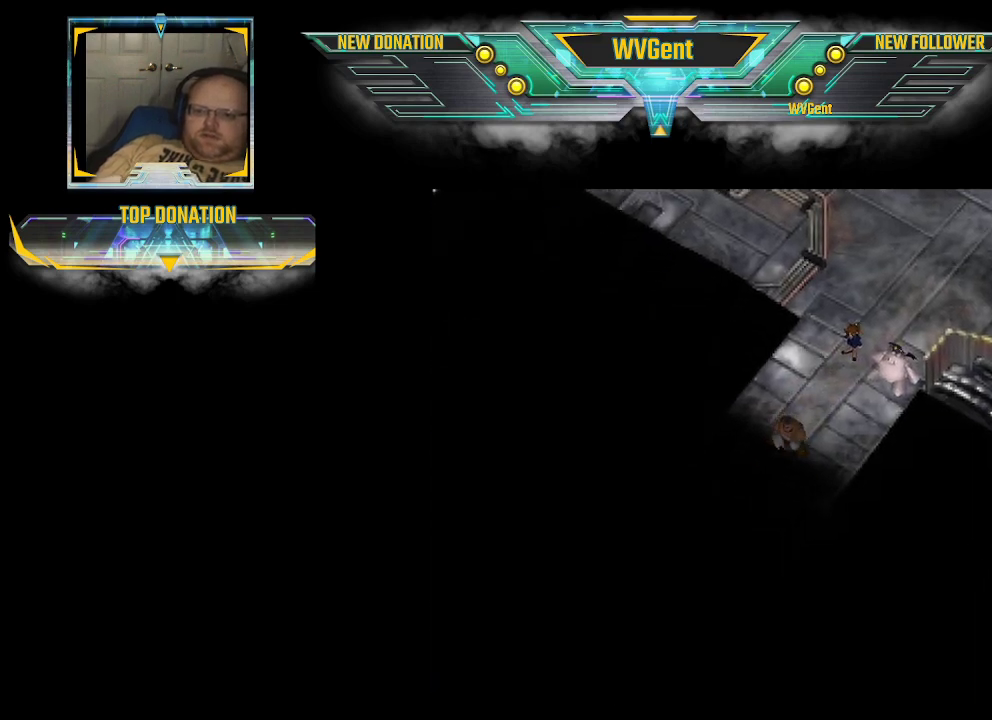
{"buttons": [], "left_stick": "center", "right_stick": "center", "events": []}
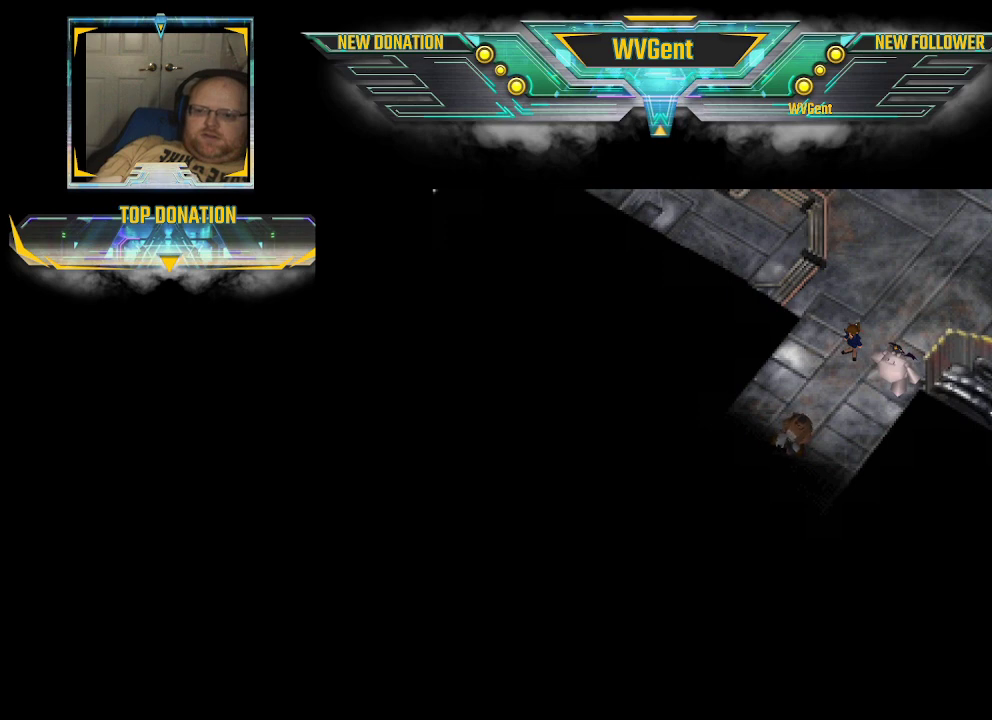
{"buttons": [], "left_stick": "center", "right_stick": "center", "events": []}
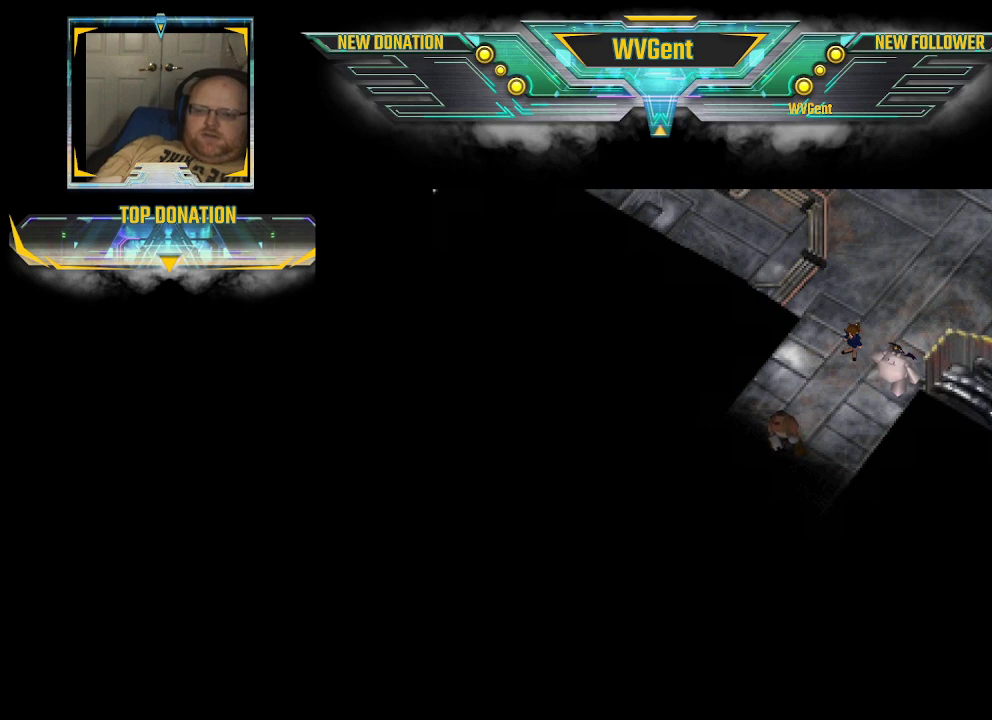
{"buttons": [], "left_stick": "center", "right_stick": "center", "events": []}
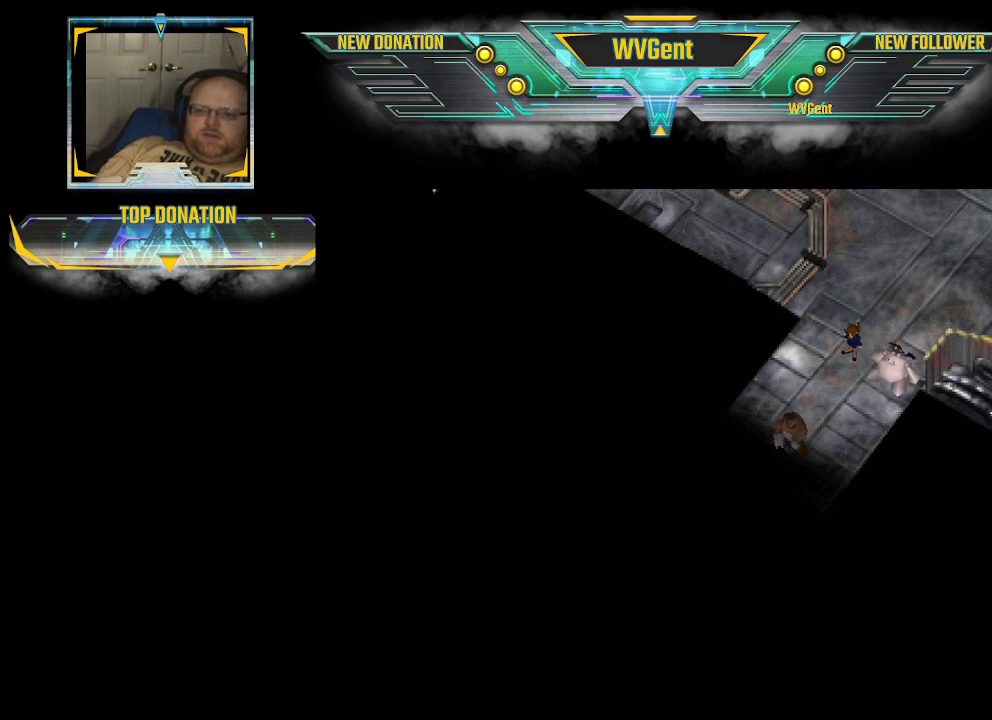
{"buttons": [], "left_stick": "center", "right_stick": "center", "events": []}
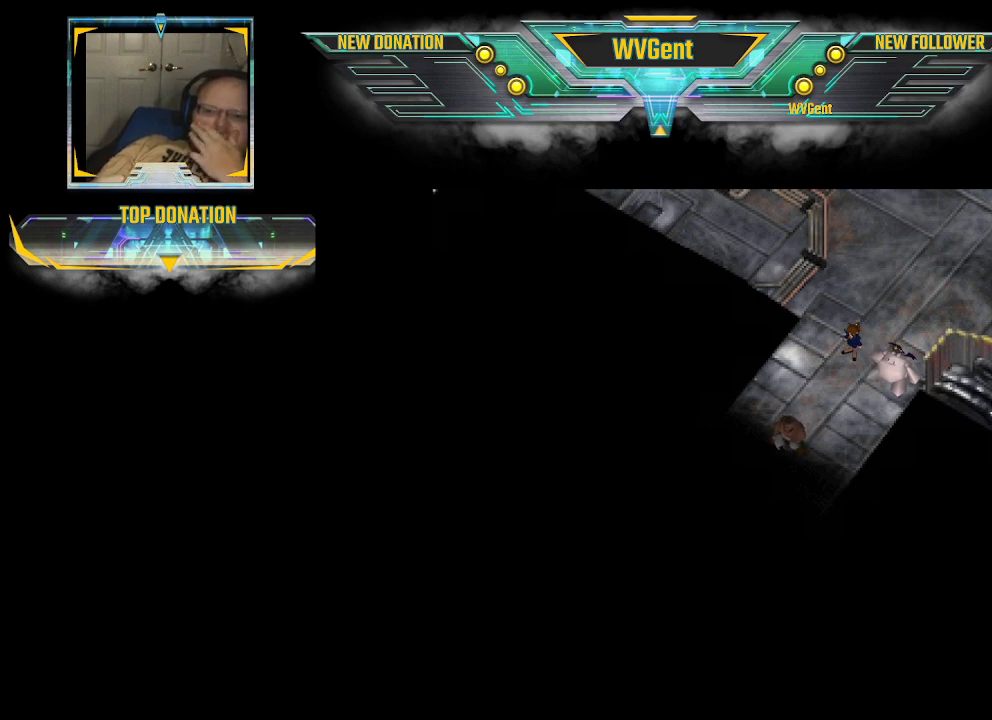
{"buttons": [], "left_stick": "center", "right_stick": "center", "events": []}
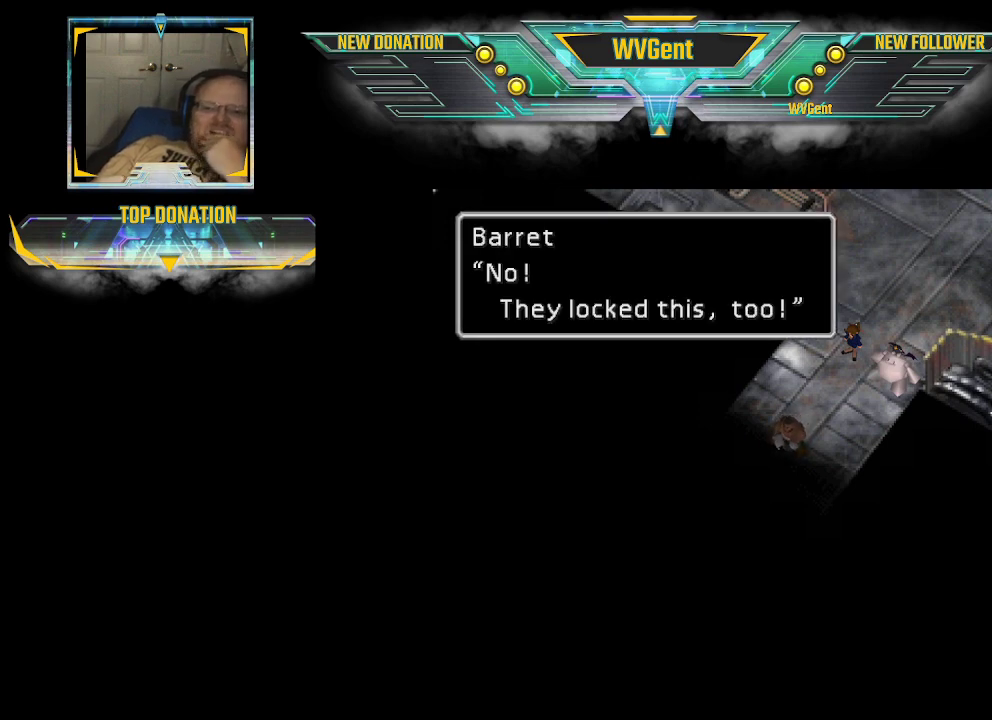
{"buttons": ["CROSS"], "left_stick": "center", "right_stick": "center", "events": [[367, "CROSS", "down"]]}
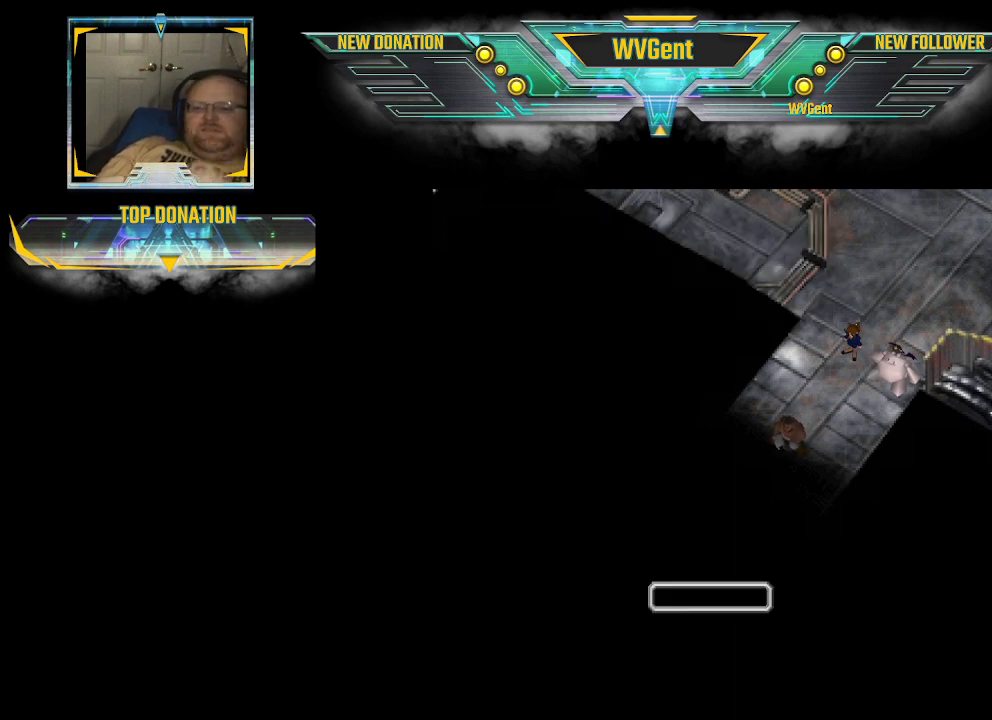
{"buttons": [], "left_stick": "center", "right_stick": "center", "events": [[33, "CROSS", "up"]]}
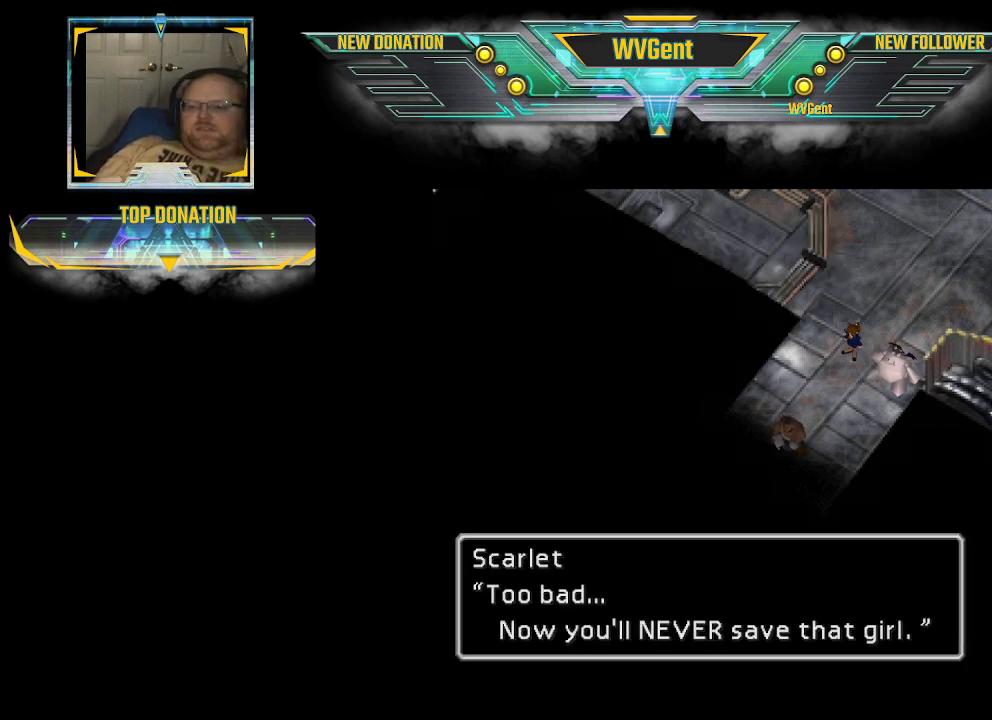
{"buttons": [], "left_stick": "center", "right_stick": "center", "events": [[67, "CROSS", "down"], [200, "CROSS", "up"]]}
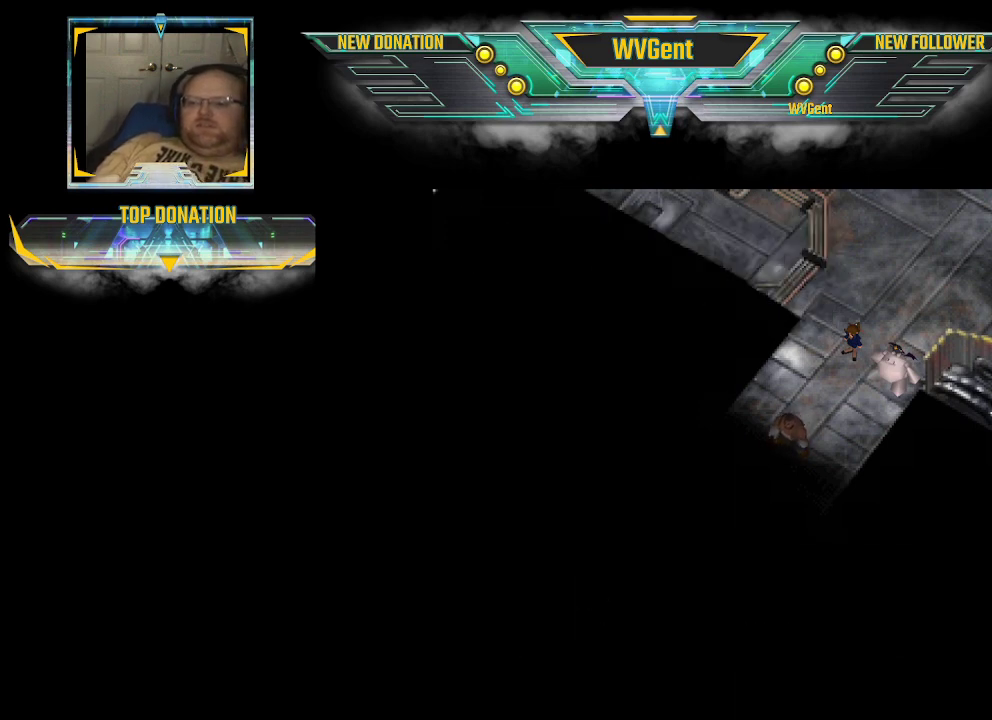
{"buttons": [], "left_stick": "up", "right_stick": "center", "events": [[267, "left_stick", "up"]]}
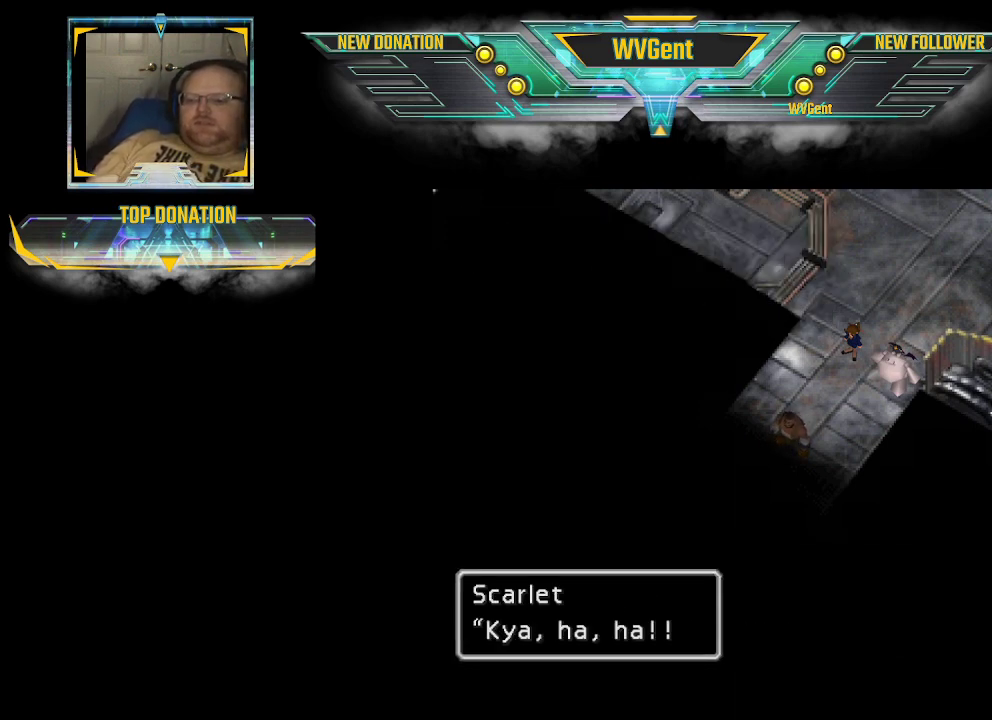
{"buttons": [], "left_stick": "center", "right_stick": "center", "events": [[67, "CIRCLE", "down"], [200, "CIRCLE", "up"], [267, "left_stick", "center"]]}
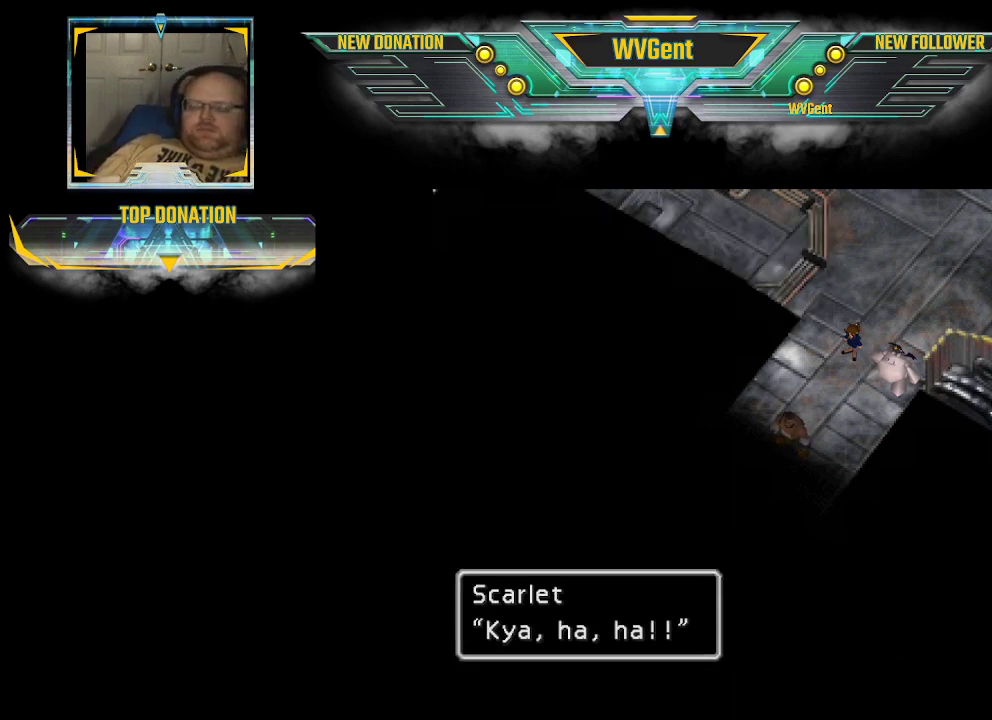
{"buttons": [], "left_stick": "center", "right_stick": "center", "events": [[100, "CROSS", "down"], [200, "CROSS", "up"]]}
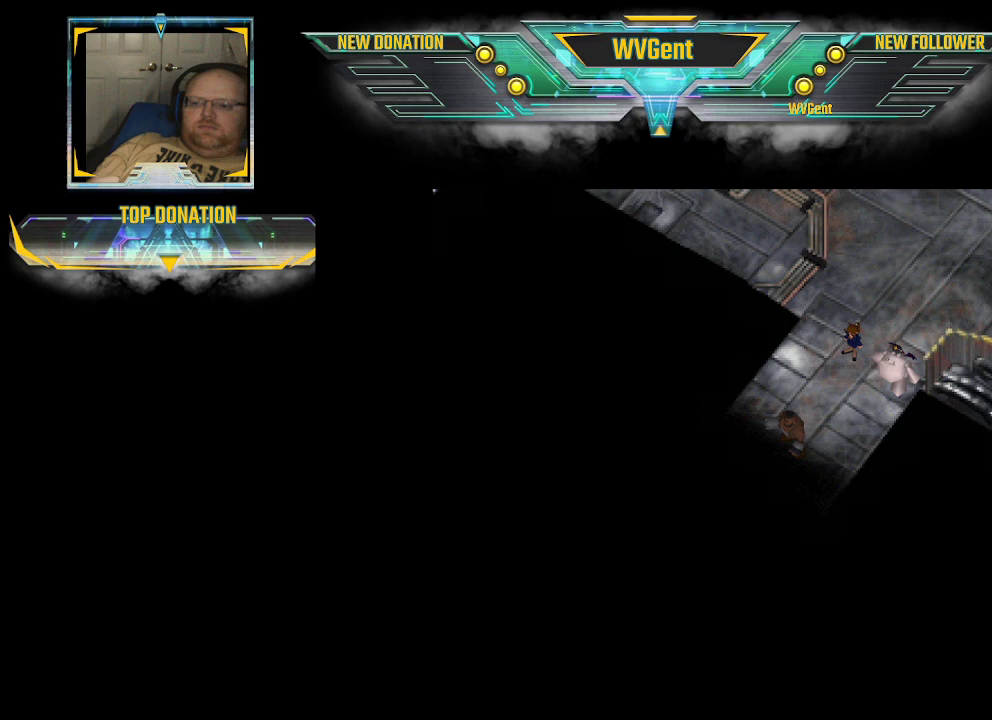
{"buttons": [], "left_stick": "center", "right_stick": "center", "events": []}
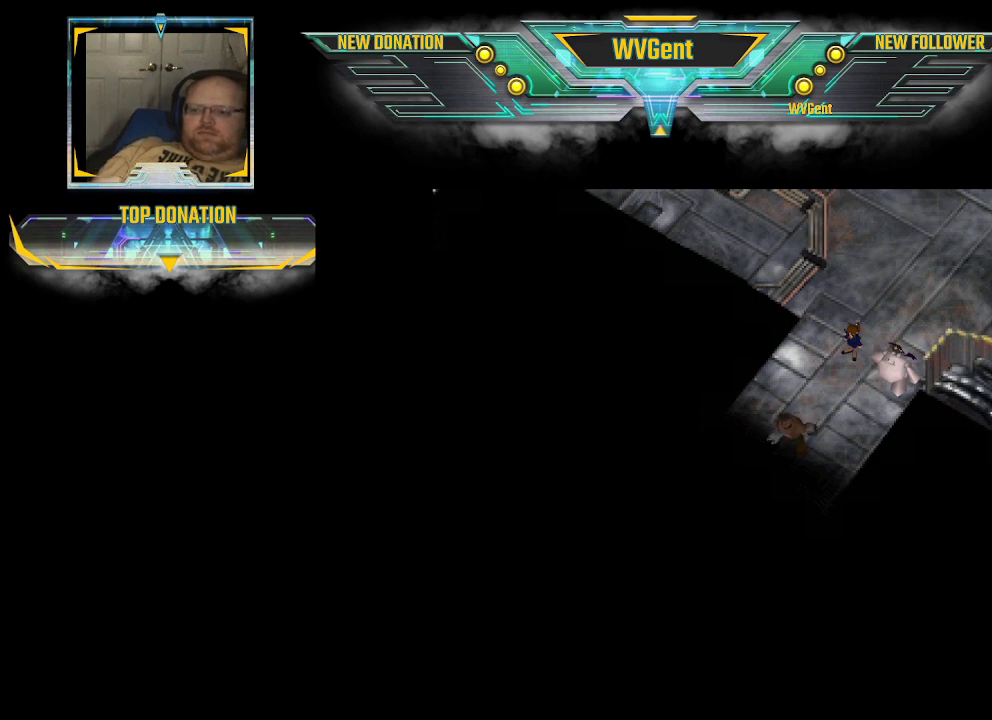
{"buttons": [], "left_stick": "center", "right_stick": "center", "events": []}